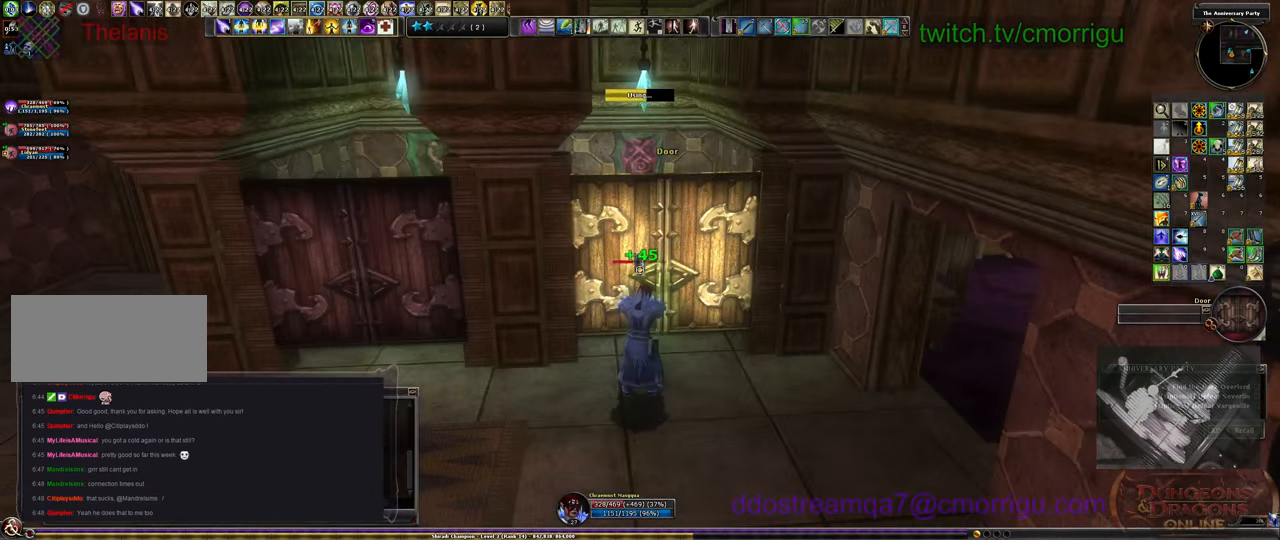
Gameplay with keyboard; each line is a JSON object with the keys held at the frame after it. "events" lists presses ("down") and releases ("up") of ".", "/", "0", "1", "2", "3", "4", "5", "6", "7", "8", "9", "a", "b", "backslash", "backspace", "c", "caps_lock", "comma", "ctrl_l", "ctrl_r", "d", "e", "equals", "escape", "f", "f1", "f10", "f11", "f12", "f2", "f3", "f4", "f5", "f6", "f7", "f8", "f9", "g", "h", "i", "j", "k", "l", "lbracket", "m", "minus", "n", "o", "p", "q", "quote", "r", "rbracket", "return", "s", "semicolon", "shift_l", "shift_r", "space", "t", "tab", "tilde", "u", "v", "w", "x", "y" and "z" between this image and that frame as [ms after this image, input, new state], when the widget could be followed in between. No other keys are recorded. Mouse input is not recorded.
{"keys": [], "events": []}
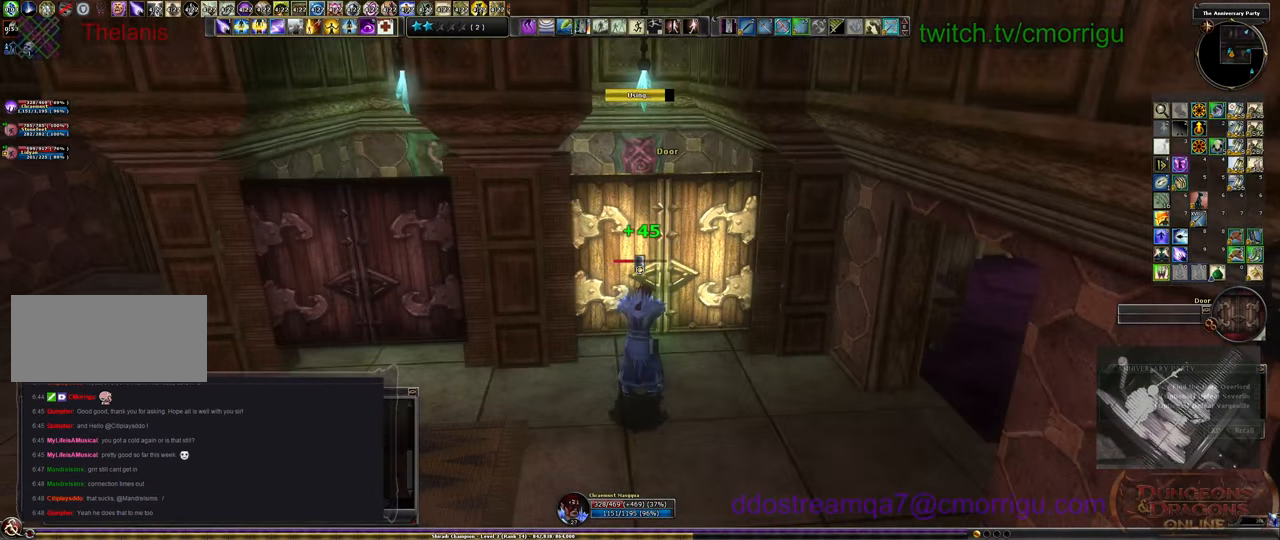
{"keys": [], "events": []}
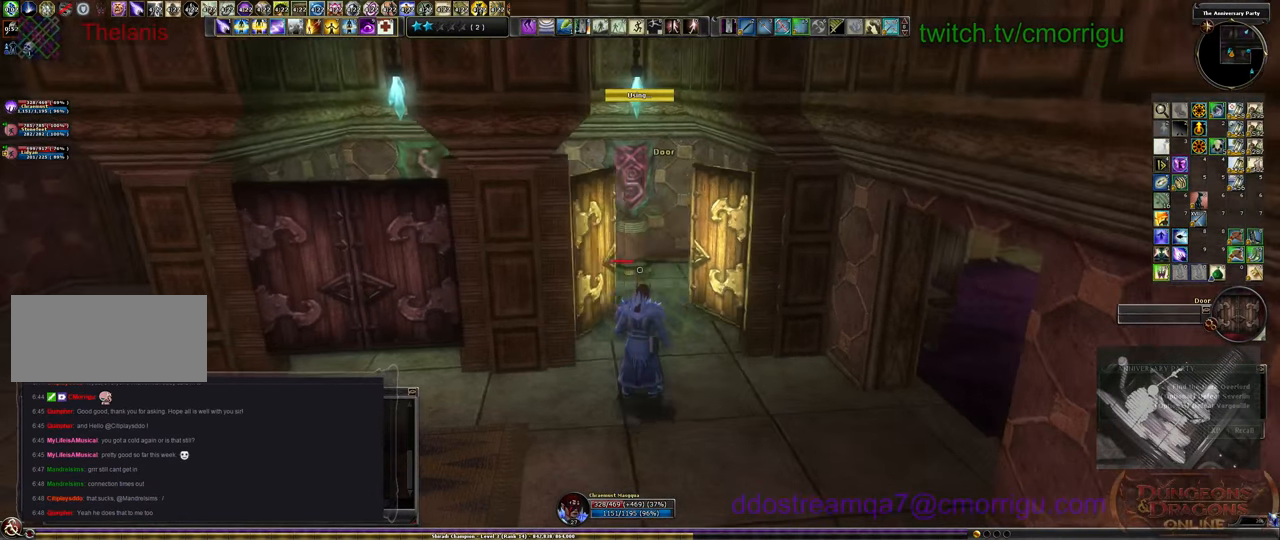
{"keys": ["a"]}
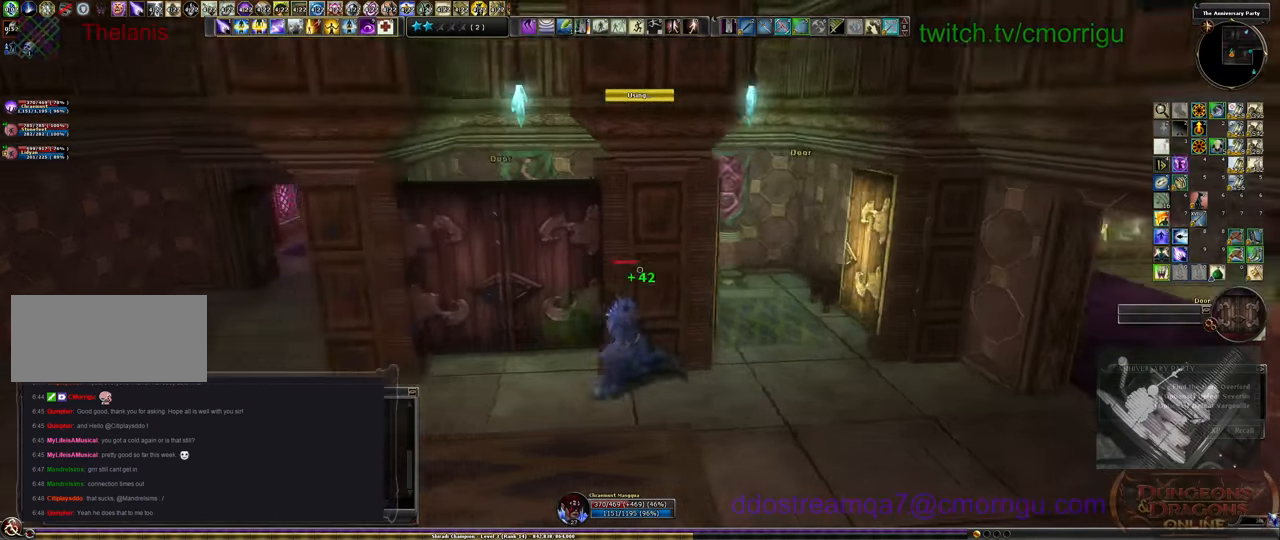
{"keys": [], "events": [[66, "w", "down"], [100, "a", "up"], [166, "w", "up"]]}
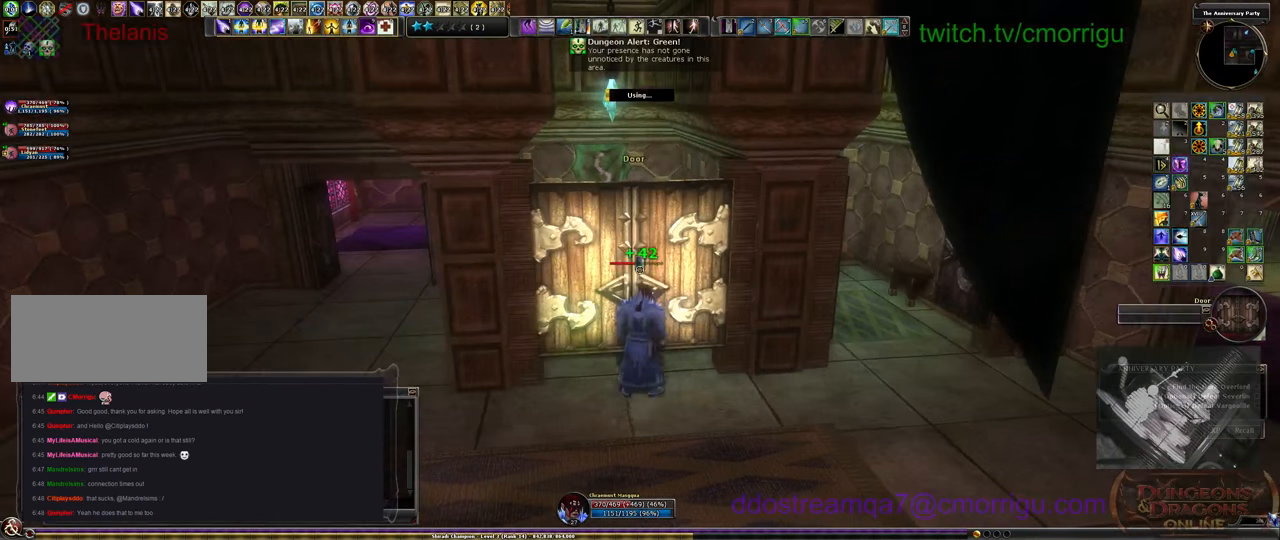
{"keys": [], "events": []}
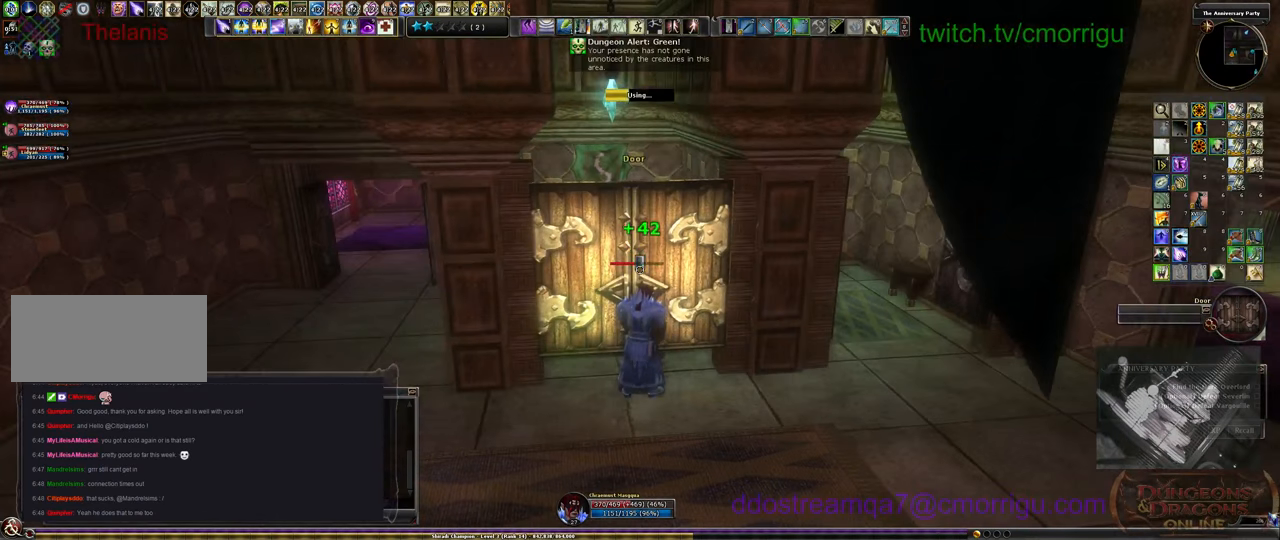
{"keys": [], "events": []}
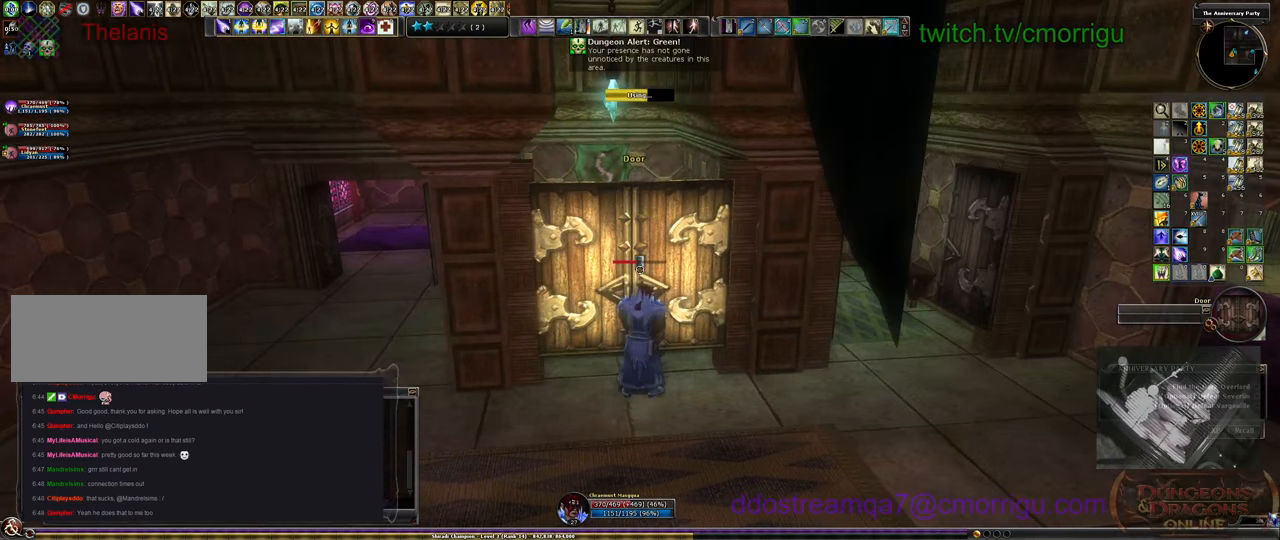
{"keys": [], "events": []}
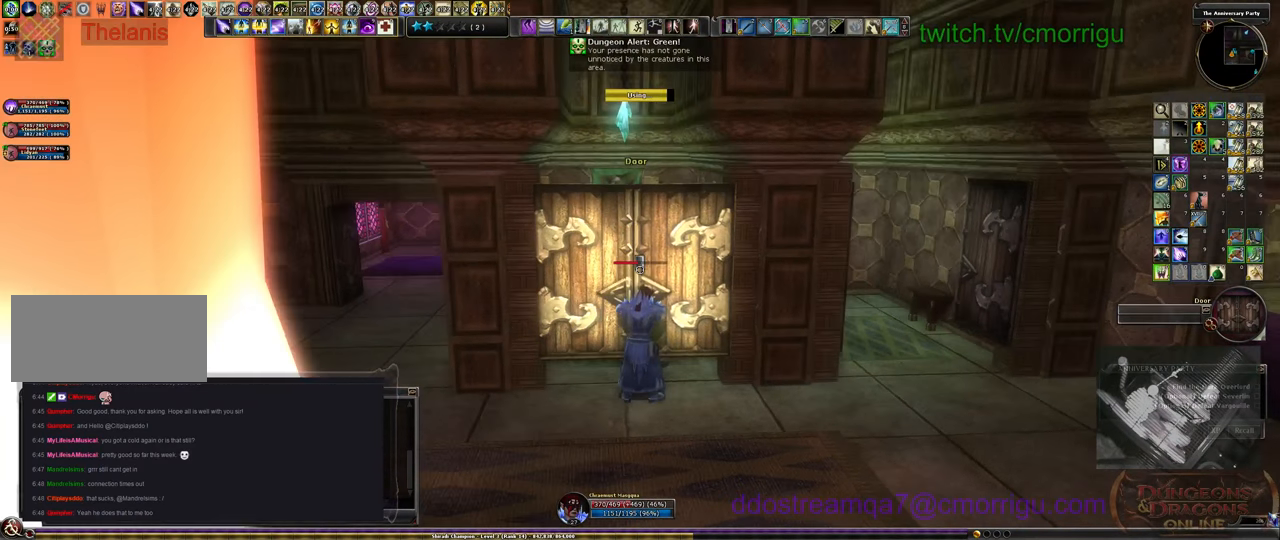
{"keys": [], "events": []}
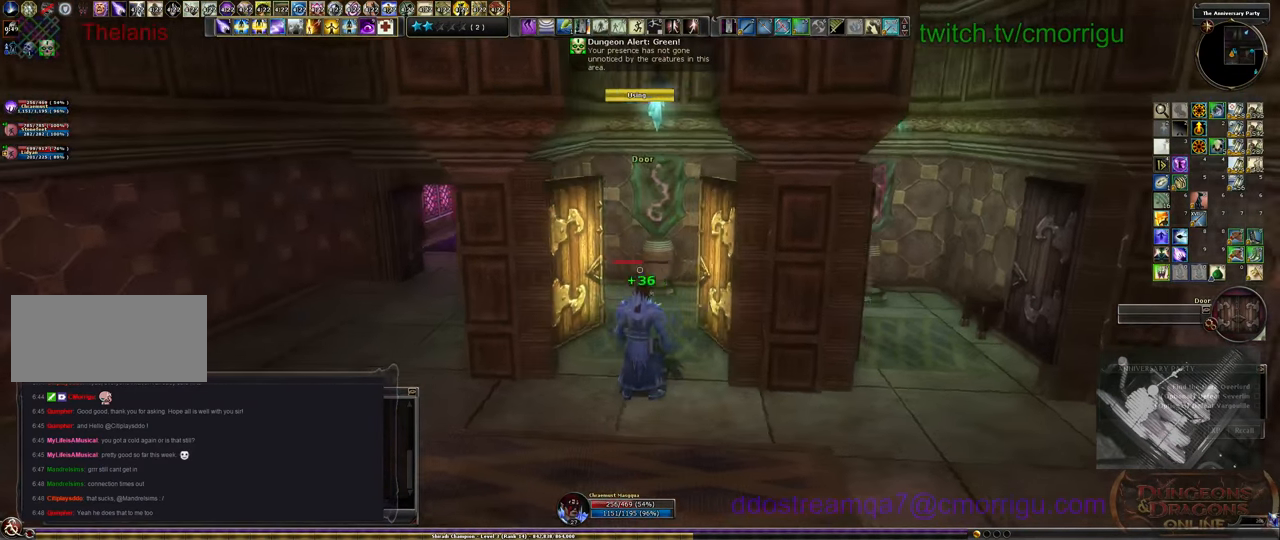
{"keys": [], "events": [[33, "d", "down"], [433, "d", "up"]]}
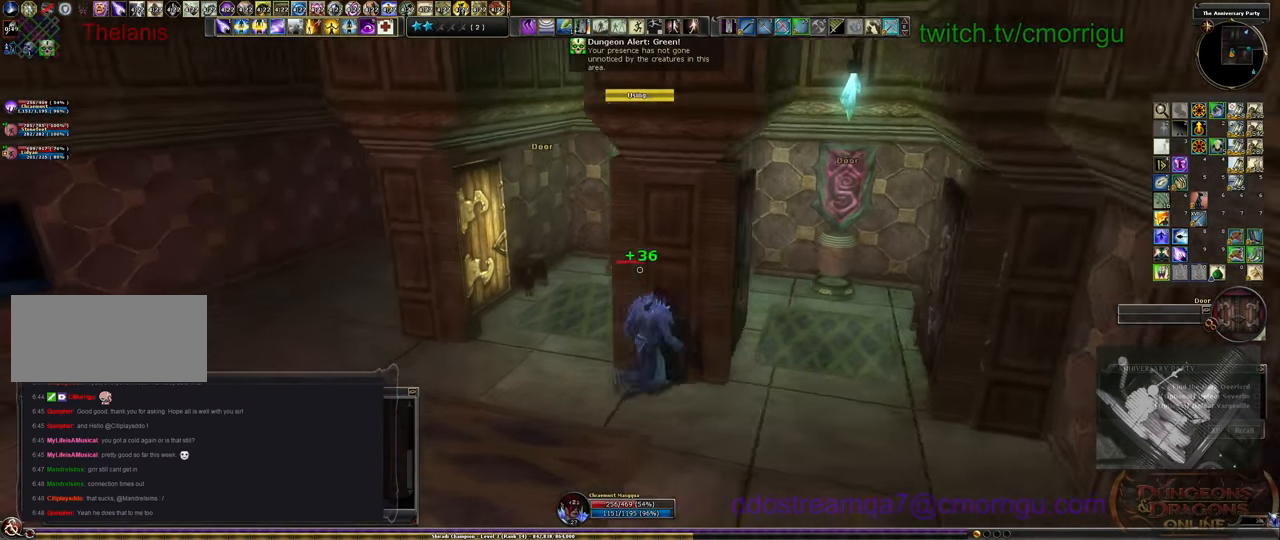
{"keys": ["d", "w"], "events": [[300, "d", "down"], [366, "w", "down"]]}
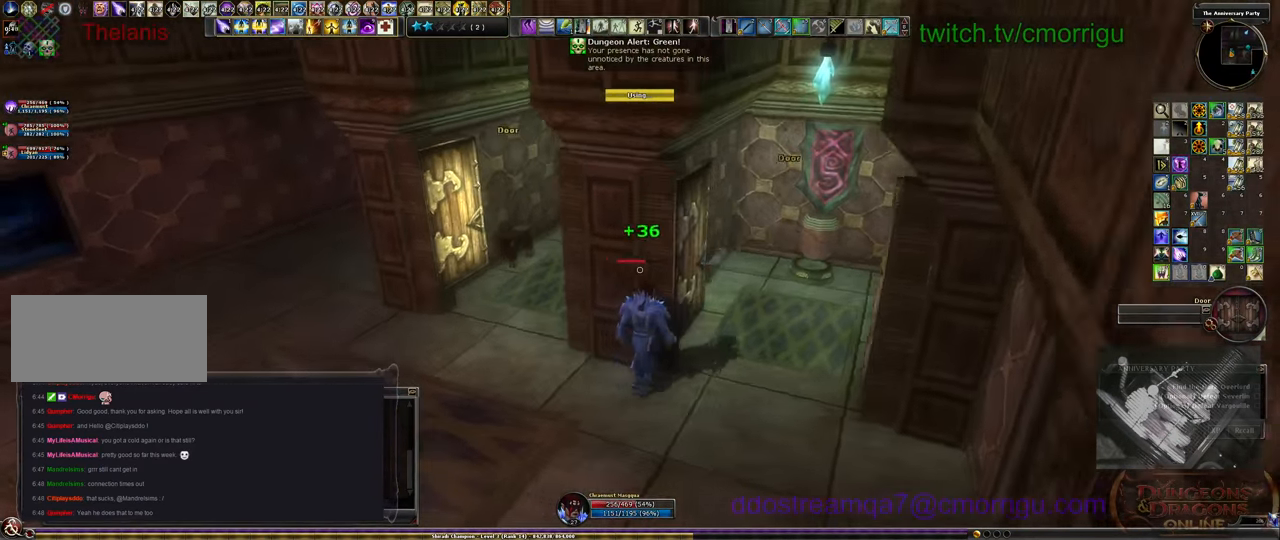
{"keys": [], "events": [[400, "w", "up"], [433, "d", "up"]]}
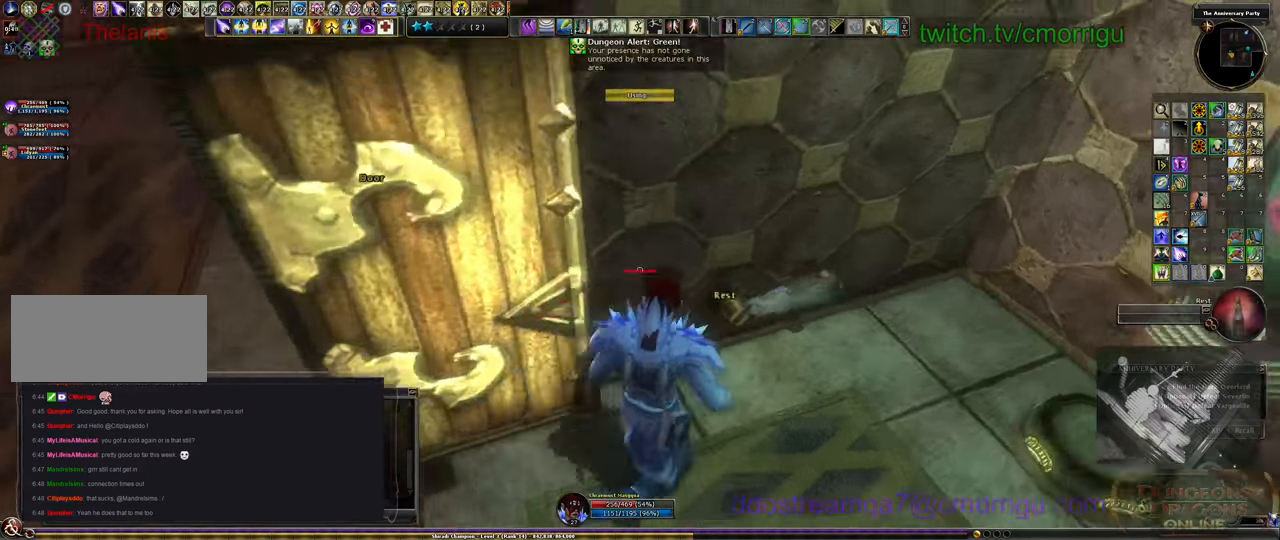
{"keys": [], "events": [[300, "d", "down"], [466, "d", "up"]]}
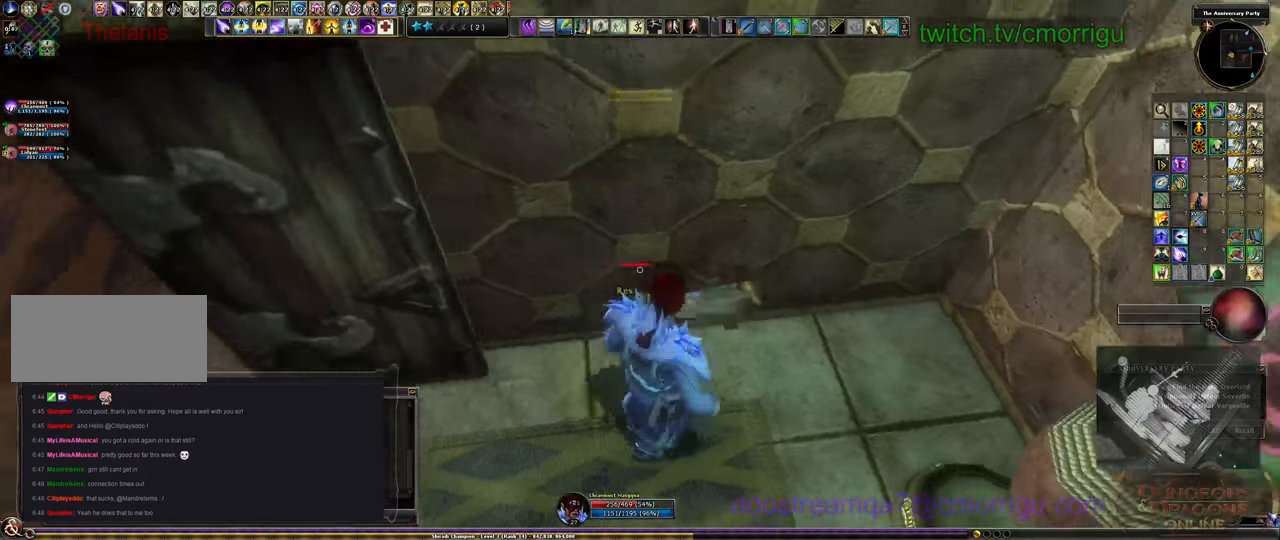
{"keys": [], "events": [[300, "s", "down"], [434, "s", "up"]]}